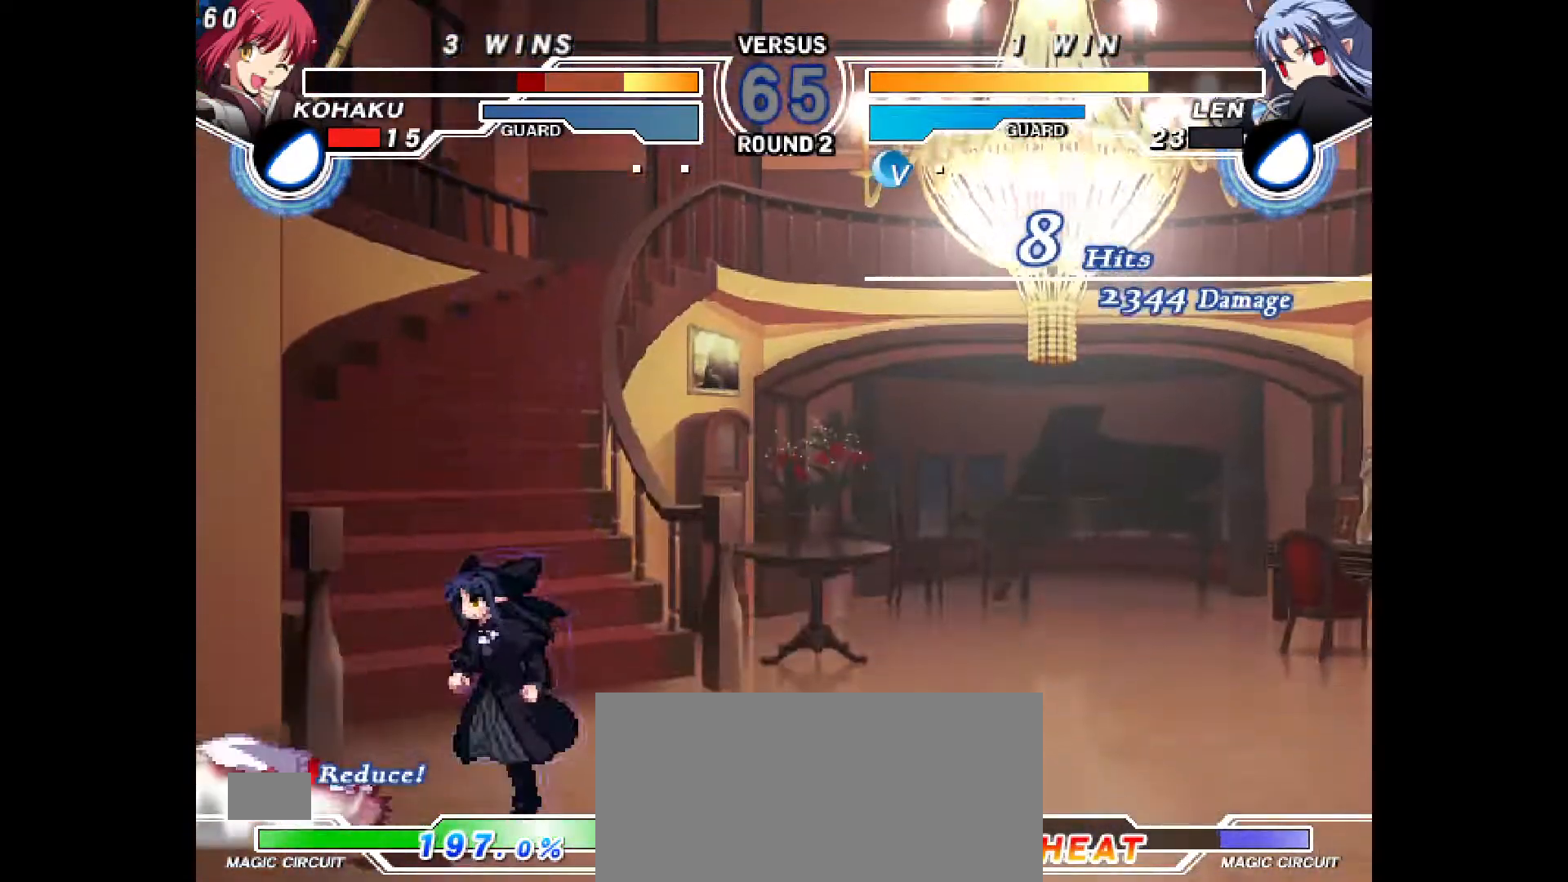
Gameplay with a controller (PlayStation layout); each line is a JSON object with the inputs held at the frame after it. "events" lists button and stick changes between this image and that frame as [ms after this image, input, new state], when the widget could be followed in between. Not read: L3 R3.
{"buttons": ["DPAD_LEFT"], "events": [[250, "DPAD_LEFT", "down"]]}
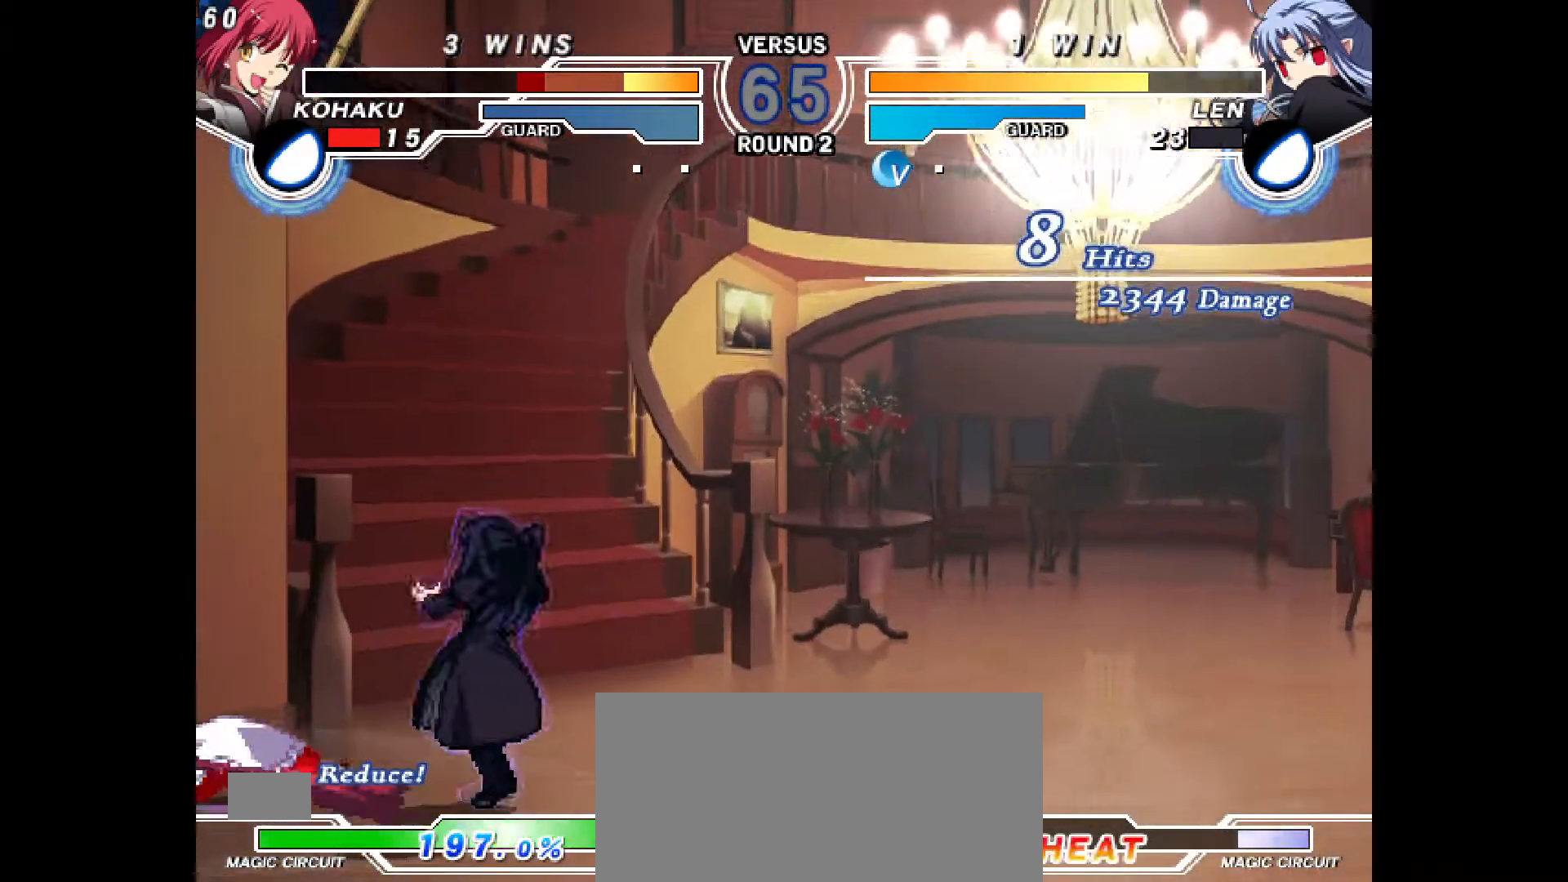
{"buttons": ["DPAD_LEFT"], "events": []}
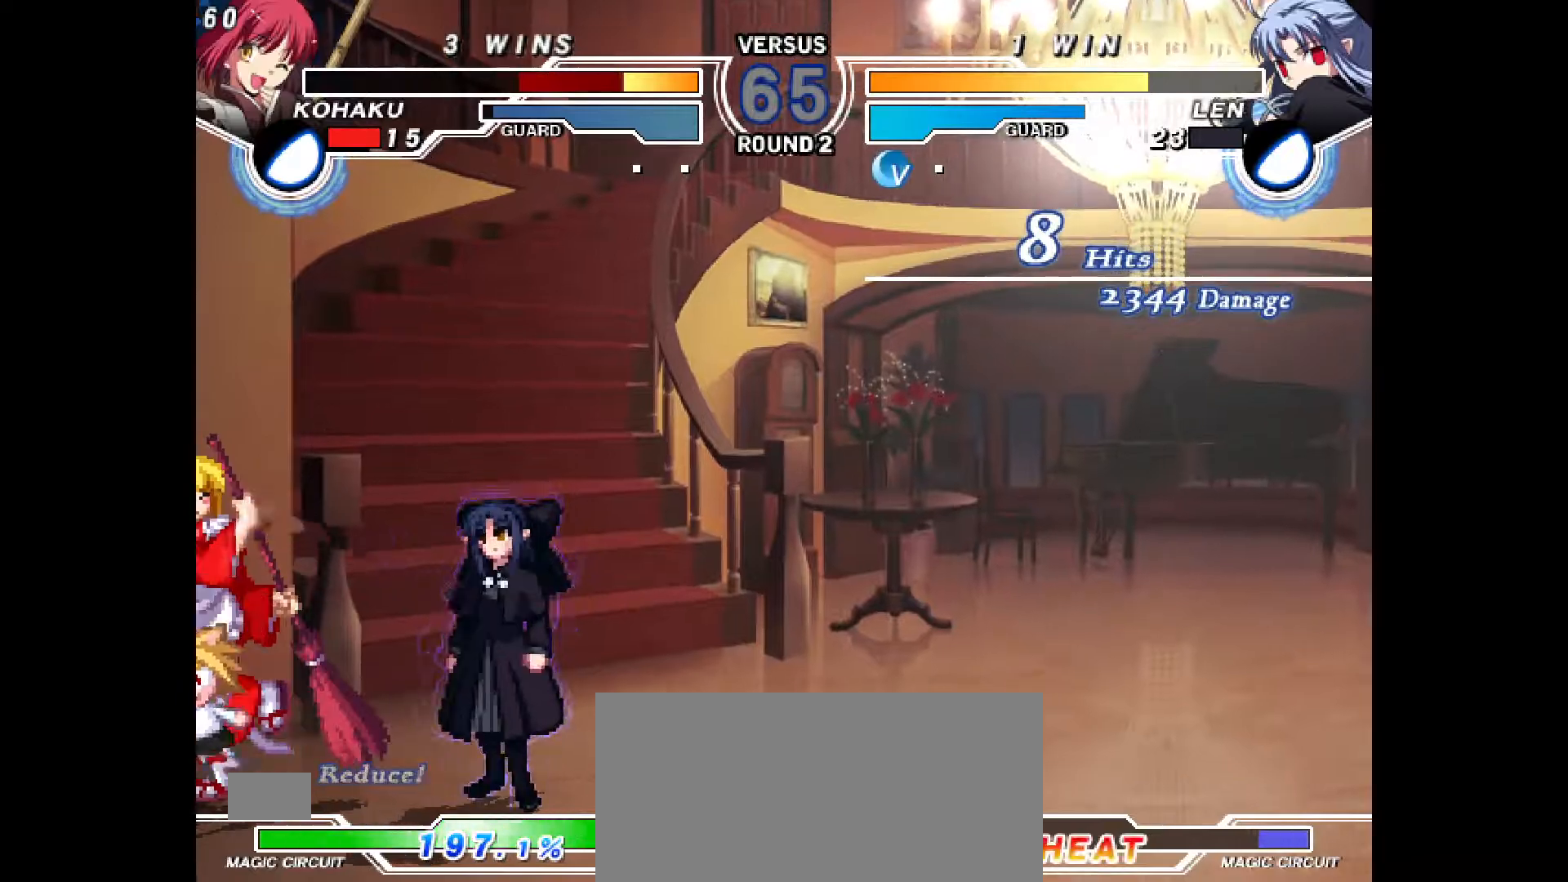
{"buttons": ["DPAD_DOWN", "DPAD_LEFT"], "events": [[67, "DPAD_DOWN", "down"]]}
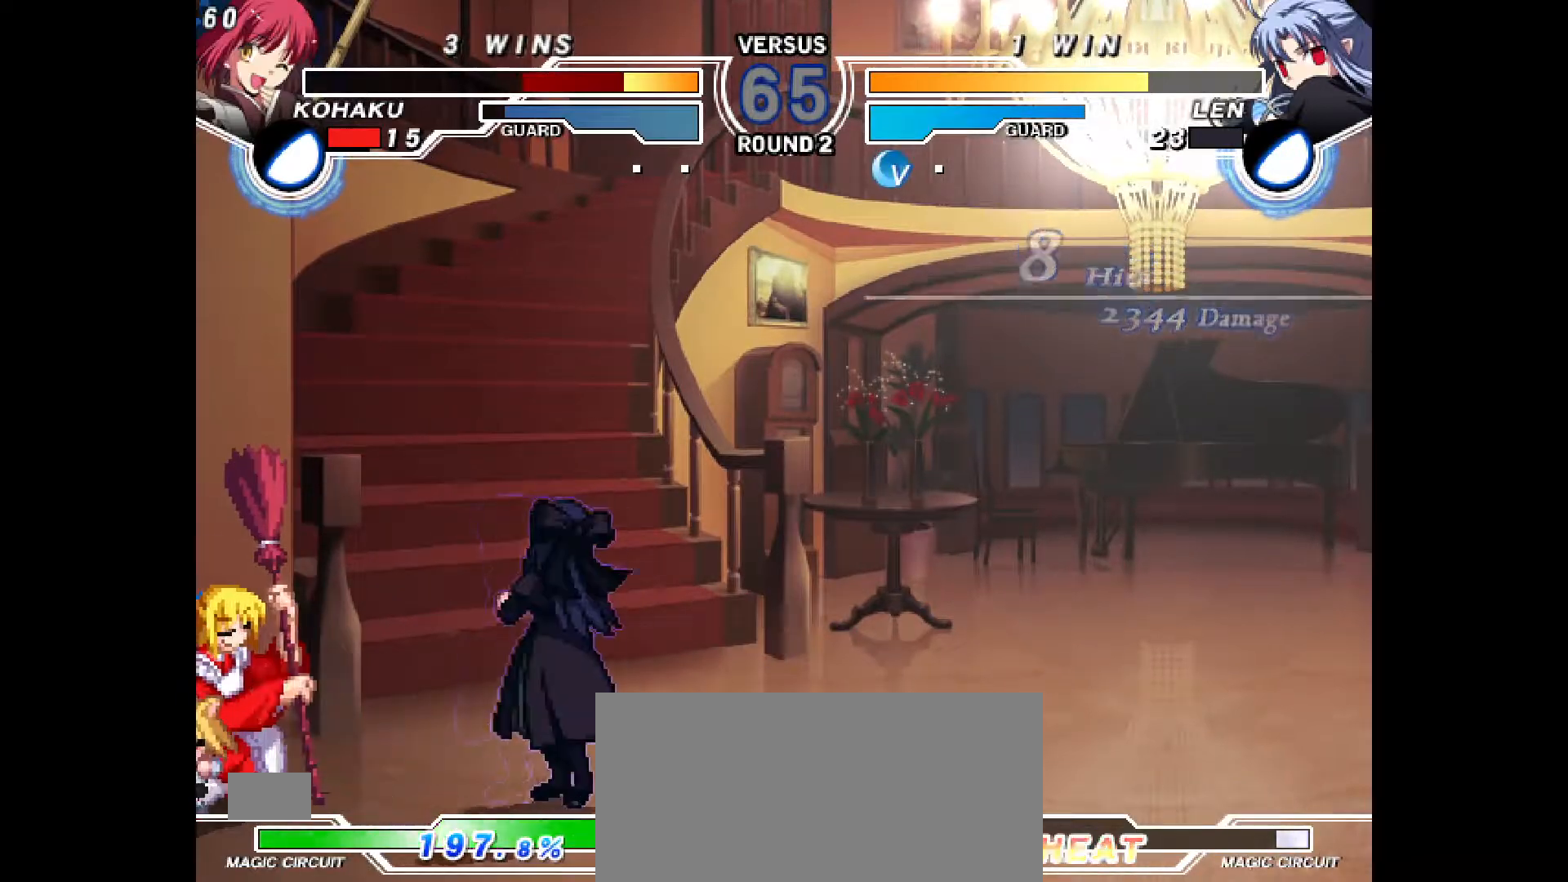
{"buttons": ["DPAD_LEFT"], "events": [[433, "DPAD_DOWN", "up"]]}
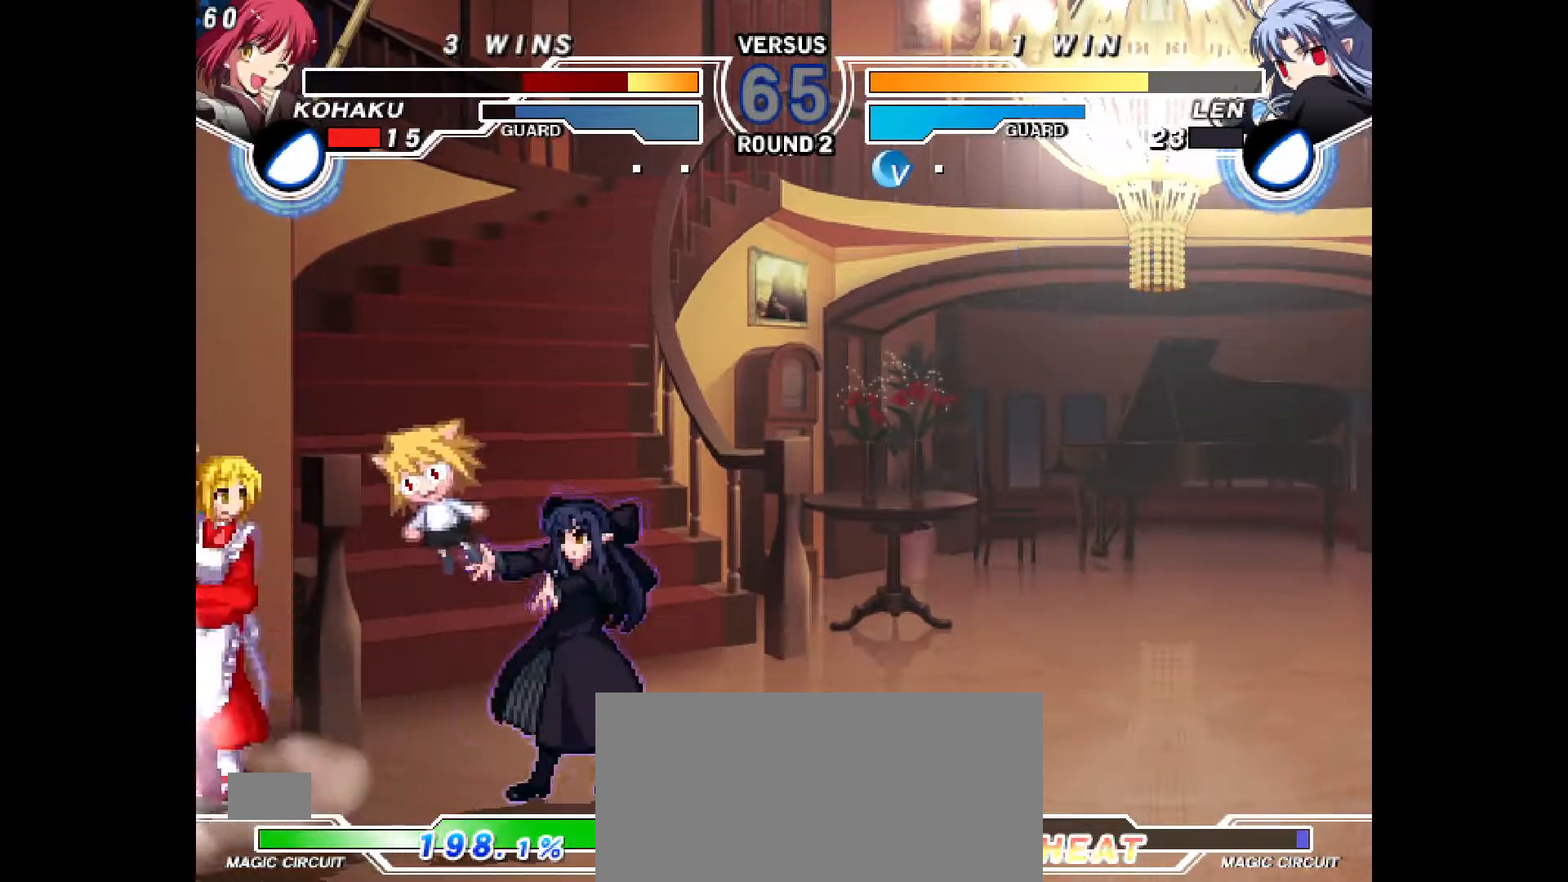
{"buttons": ["DPAD_UP", "DPAD_LEFT"], "events": [[317, "DPAD_UP", "down"]]}
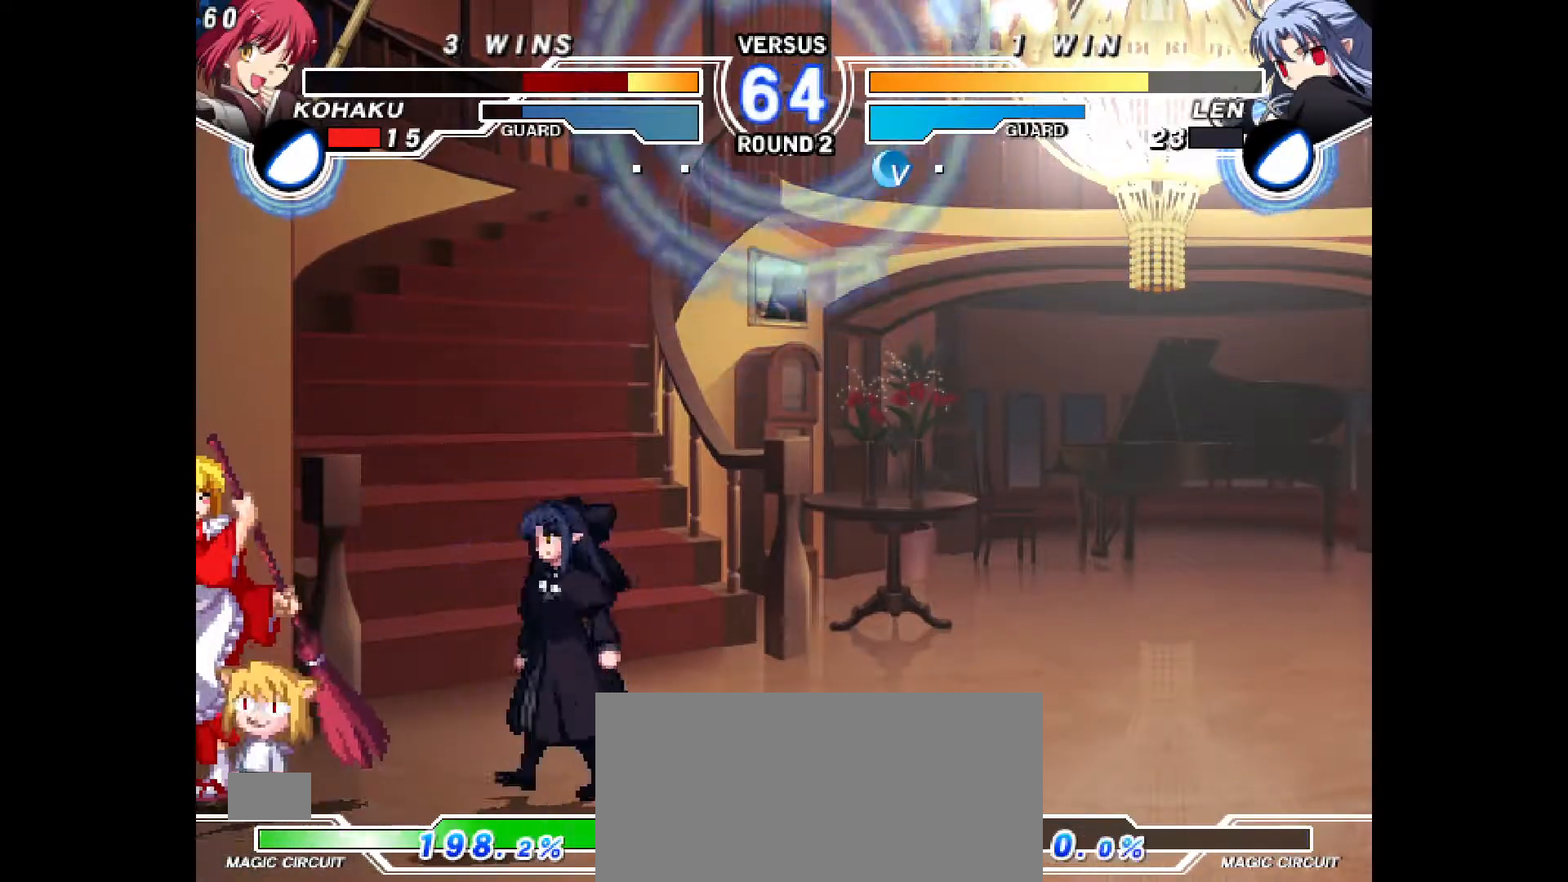
{"buttons": [], "events": [[300, "DPAD_UP", "up"], [350, "DPAD_UP", "down"], [400, "DPAD_UP", "up"], [433, "DPAD_LEFT", "up"]]}
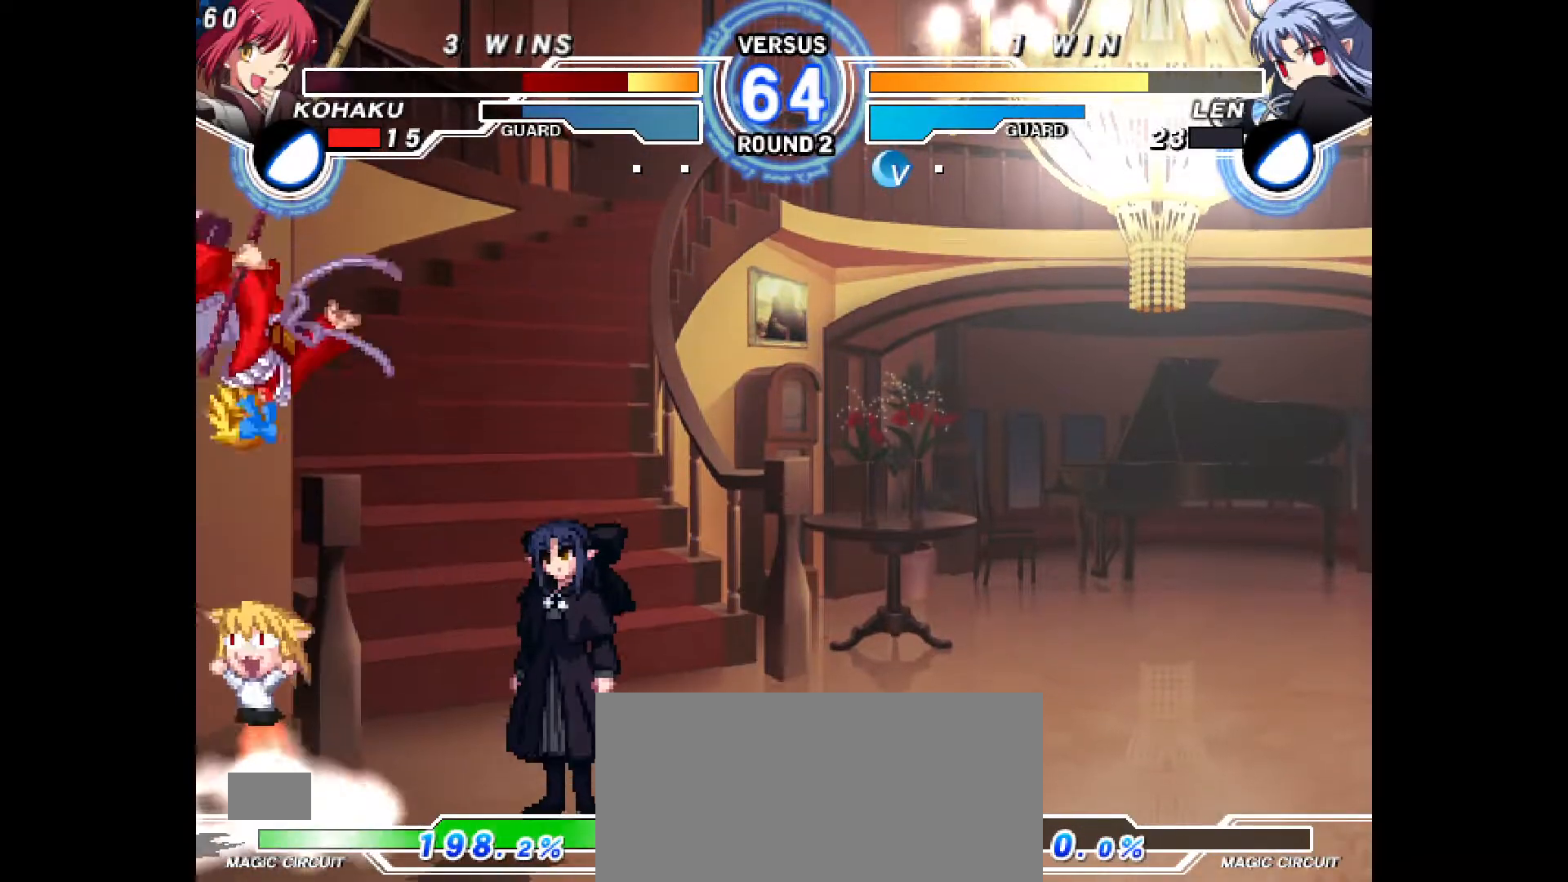
{"buttons": ["DPAD_LEFT"], "events": [[17, "DPAD_RIGHT", "down"], [33, "DPAD_UP", "down"], [167, "DPAD_RIGHT", "up"], [183, "DPAD_LEFT", "down"], [183, "DPAD_UP", "up"]]}
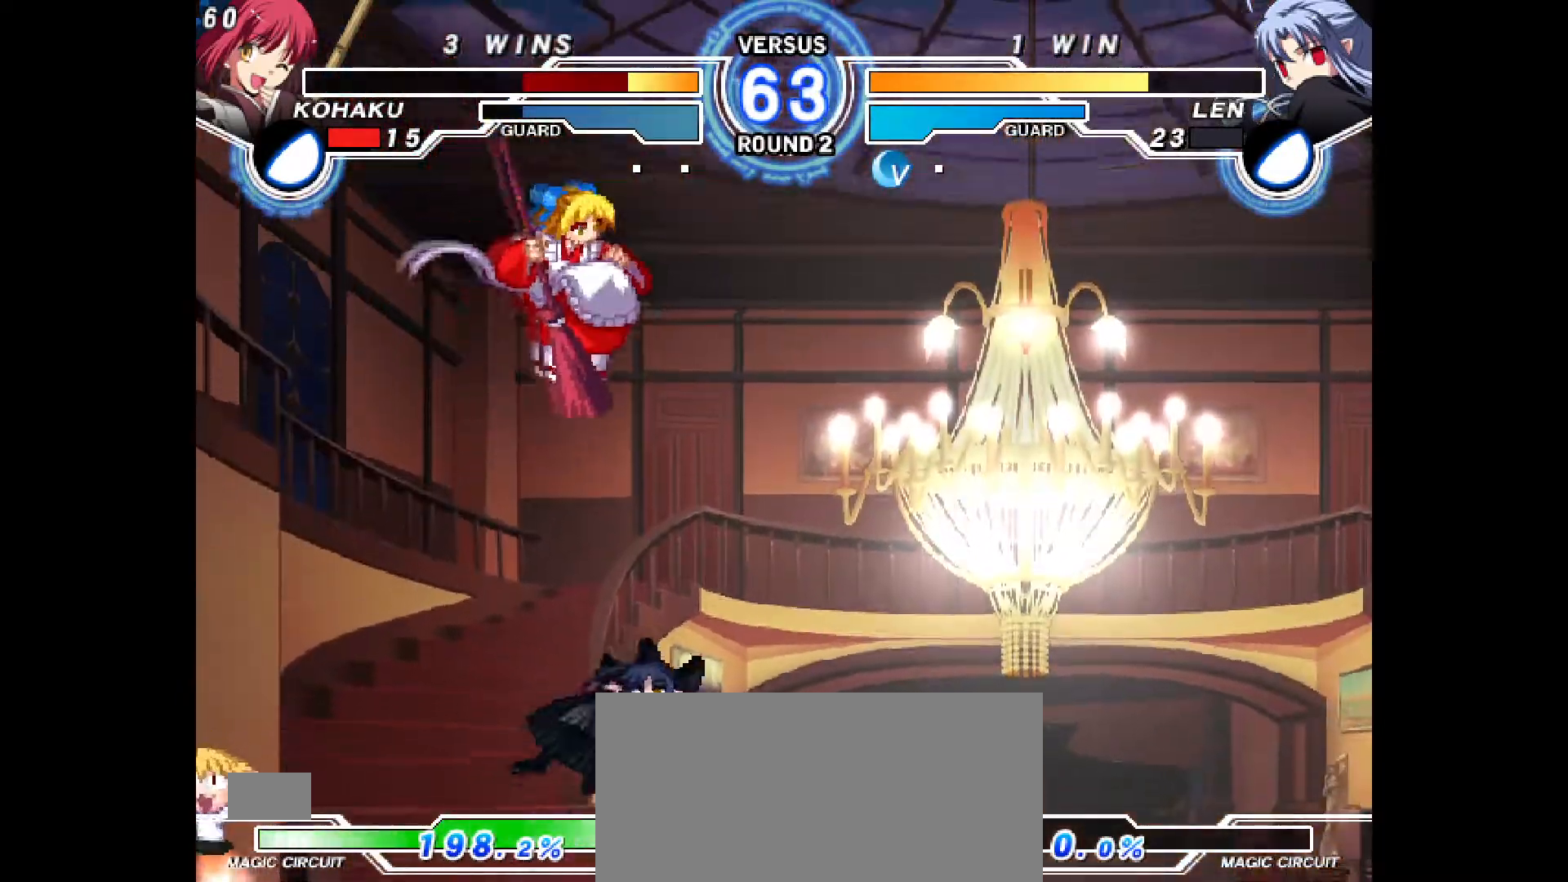
{"buttons": ["R2", "DPAD_LEFT"], "events": [[150, "TRIANGLE", "down"], [233, "TRIANGLE", "up"], [433, "R2", "down"]]}
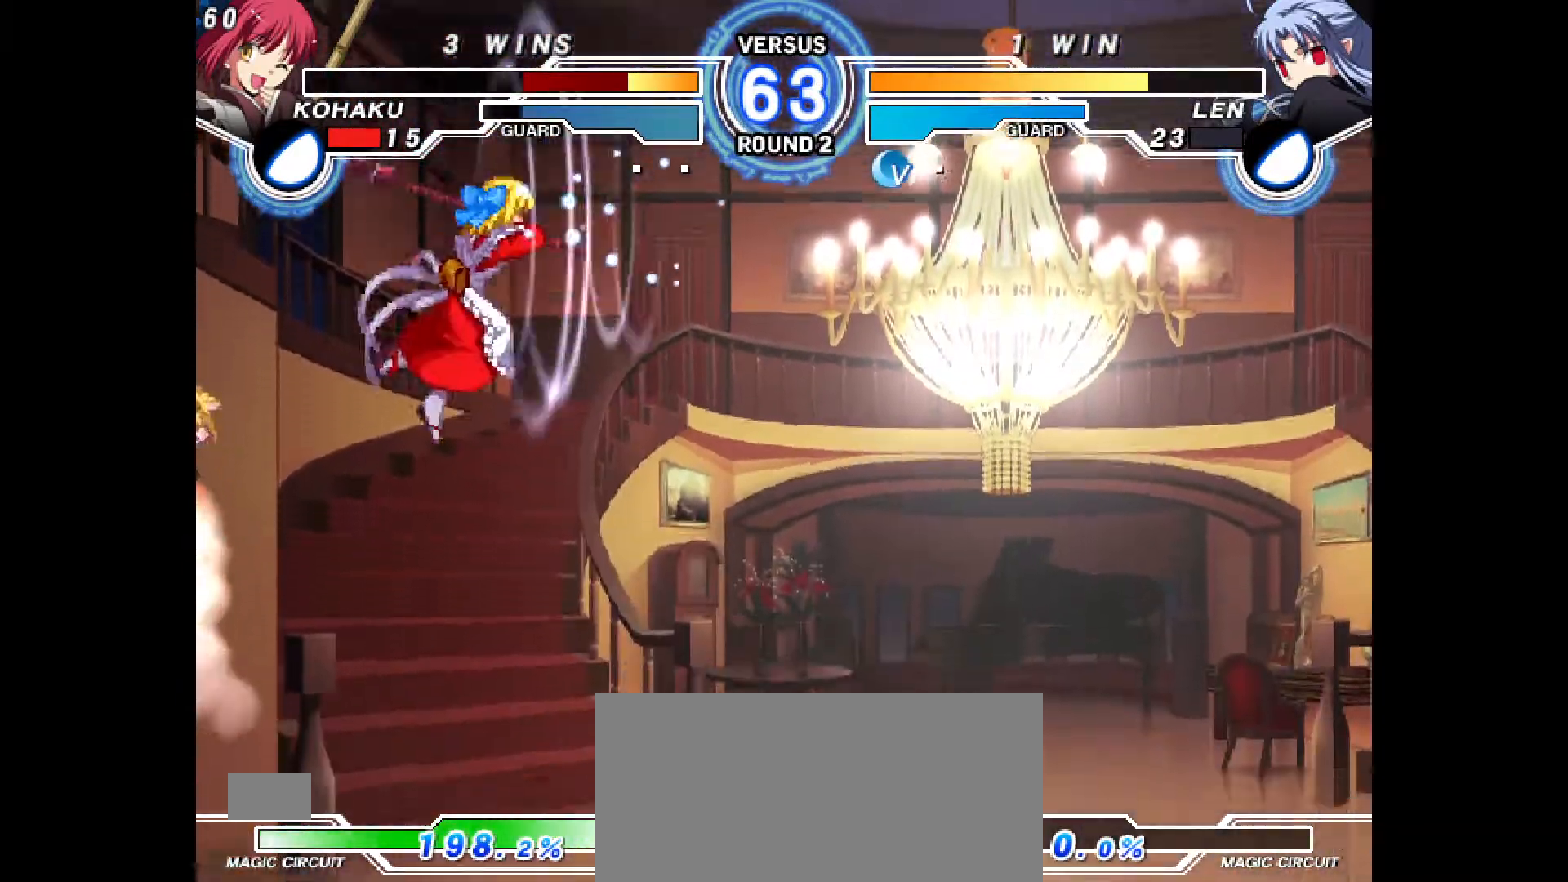
{"buttons": ["DPAD_RIGHT"], "events": [[50, "DPAD_LEFT", "up"], [50, "R2", "up"], [217, "DPAD_UP", "down"], [350, "DPAD_RIGHT", "down"], [383, "DPAD_UP", "up"], [400, "TRIANGLE", "down"], [467, "TRIANGLE", "up"]]}
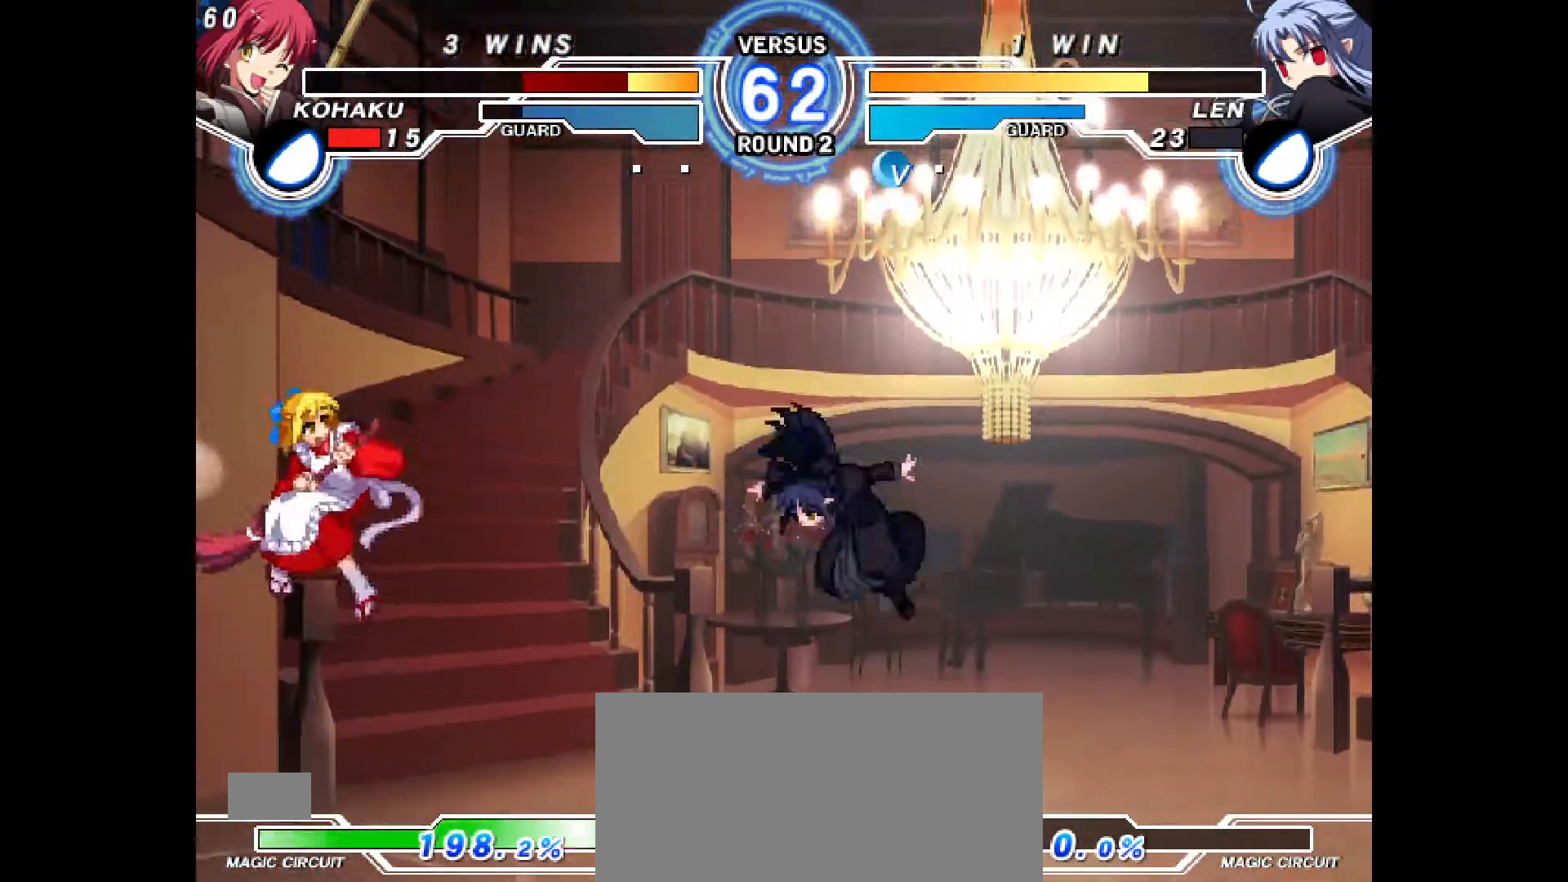
{"buttons": ["DPAD_LEFT"], "events": [[17, "DPAD_RIGHT", "up"], [50, "DPAD_LEFT", "down"], [300, "CIRCLE", "down"], [400, "CIRCLE", "up"]]}
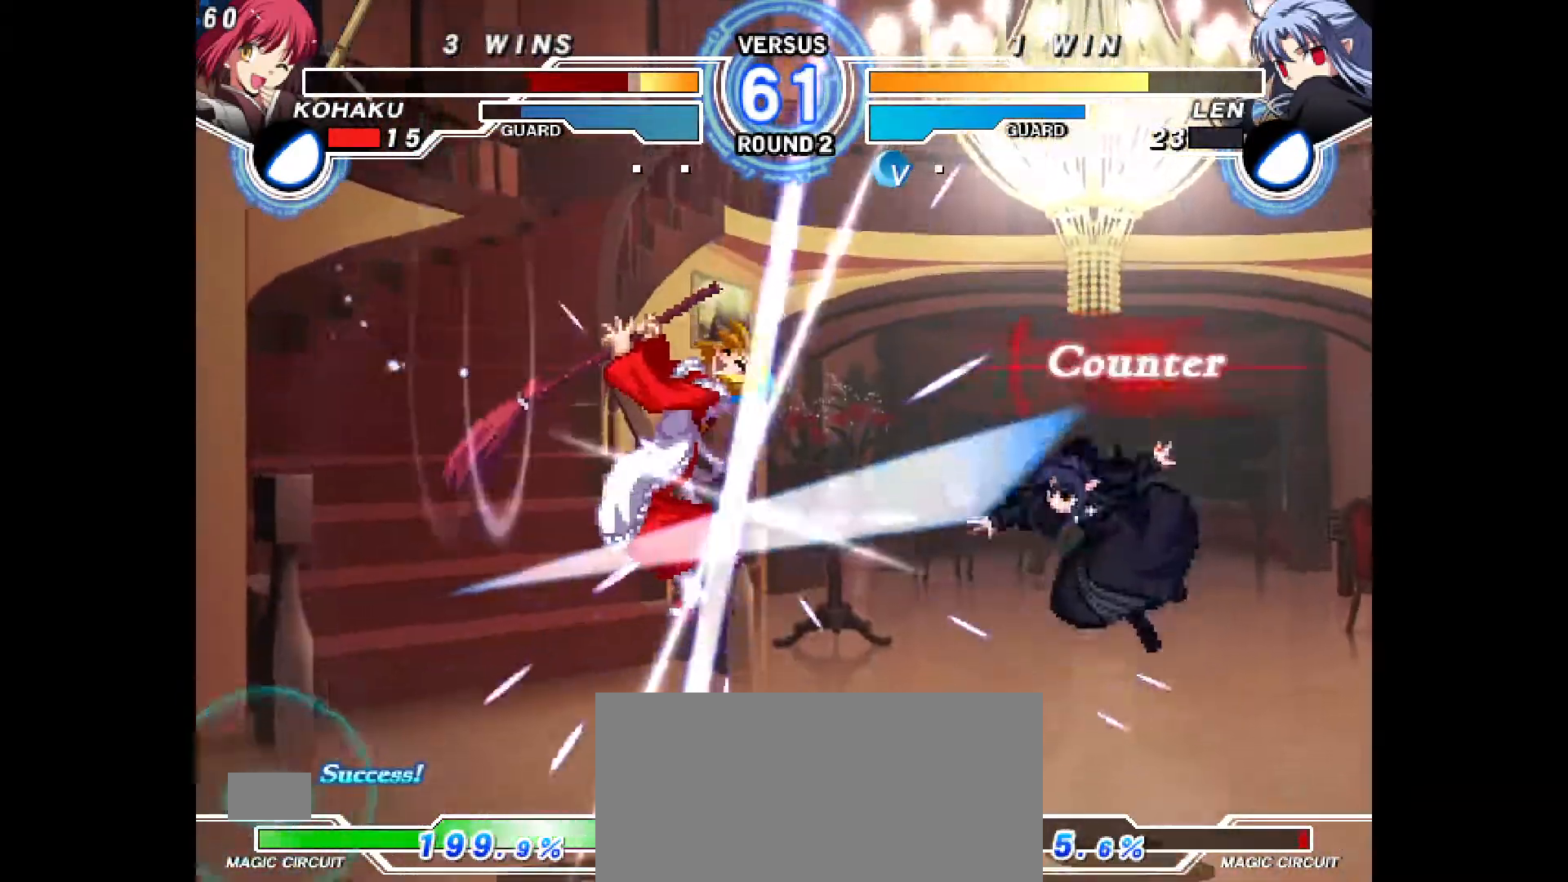
{"buttons": [], "events": [[50, "DPAD_LEFT", "up"]]}
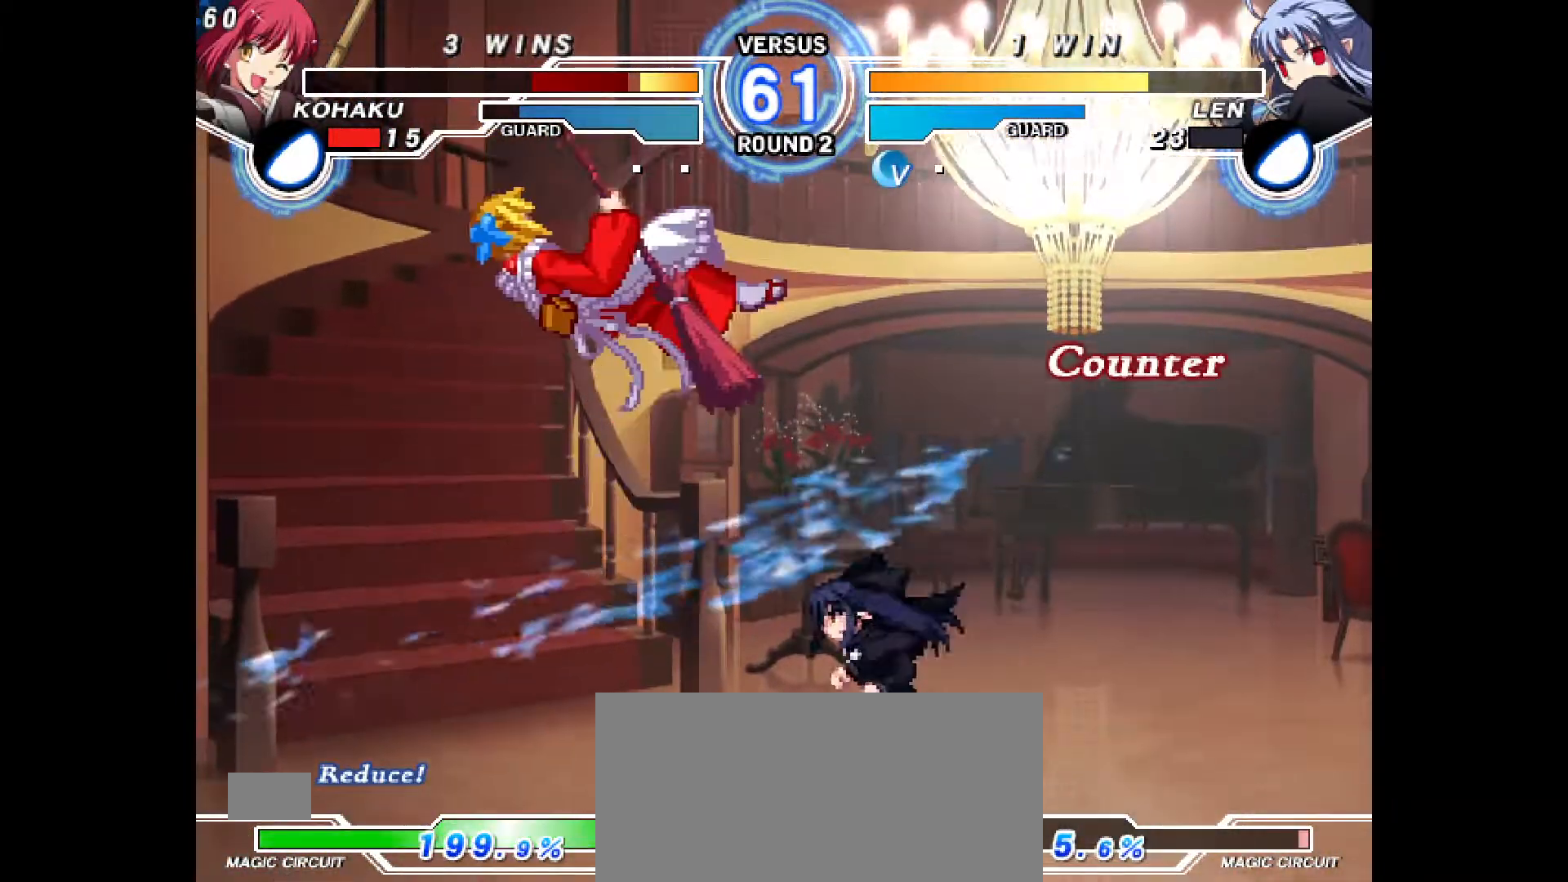
{"buttons": [], "events": [[350, "L2", "down"], [417, "L2", "up"]]}